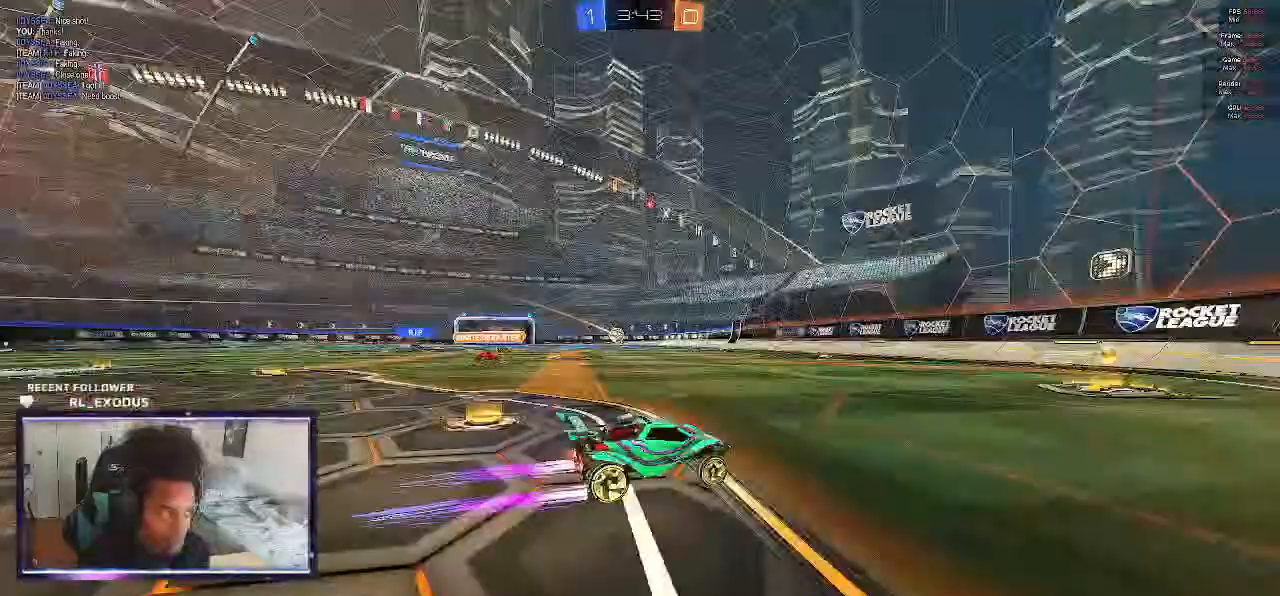
Gameplay with a controller (PlayStation layout); each line is a JSON object with the inputs held at the frame after it (dt_ms = milliseconds from this image to that frame). "events" lists button and stick changes between this image and that frame as [ms after this image, input, new state], when the widget could be followed in between. Not read: HOME.
{"dt_ms": 500, "buttons": ["SQUARE", "R2"], "left_stick": "left", "right_stick": "center", "events": [[100, "left_stick", "left"], [367, "SQUARE", "down"]]}
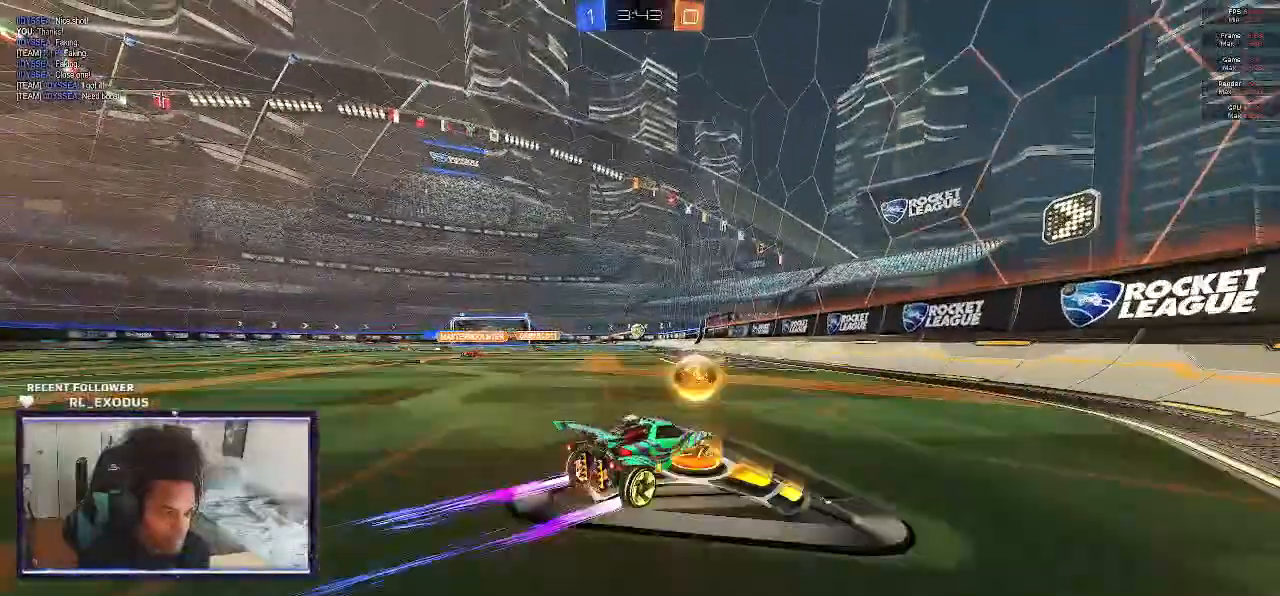
{"dt_ms": 500, "buttons": ["CROSS", "L1", "R2"], "left_stick": "up-right", "right_stick": "center", "events": [[233, "SQUARE", "up"], [400, "CROSS", "down"], [400, "L1", "down"], [433, "left_stick", "up-right"]]}
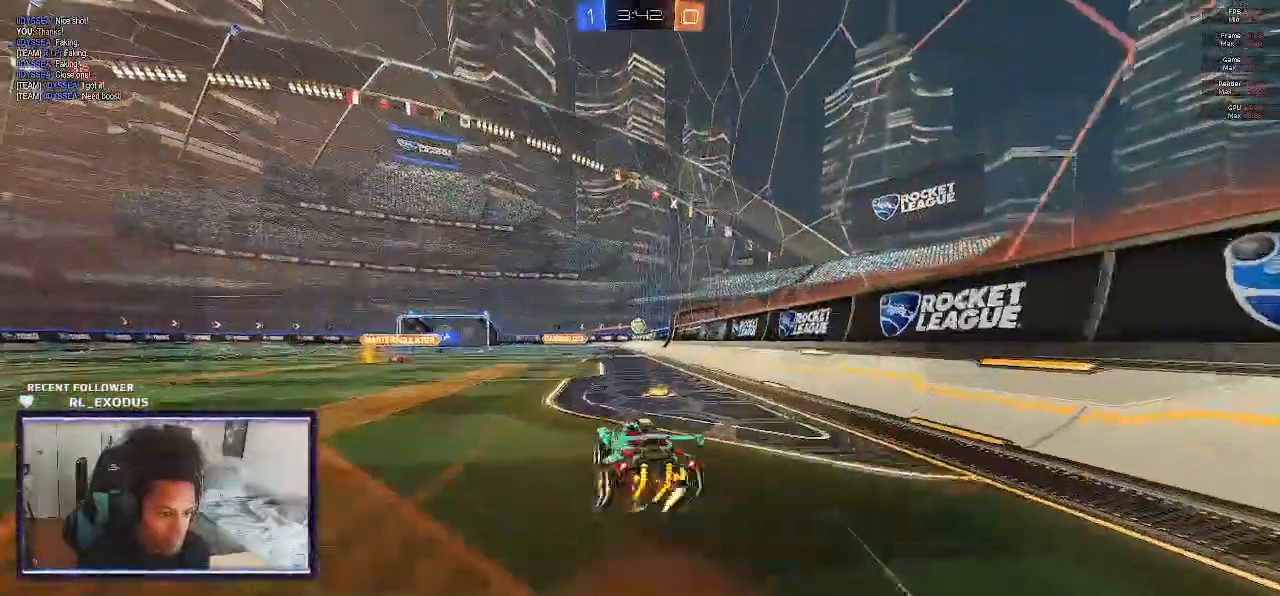
{"dt_ms": 500, "buttons": ["L1", "R2"], "left_stick": "down-right", "right_stick": "center", "events": [[33, "SQUARE", "down"], [67, "CROSS", "up"], [67, "left_stick", "down-right"], [200, "SQUARE", "up"], [267, "left_stick", "up-right"], [367, "left_stick", "down-right"]]}
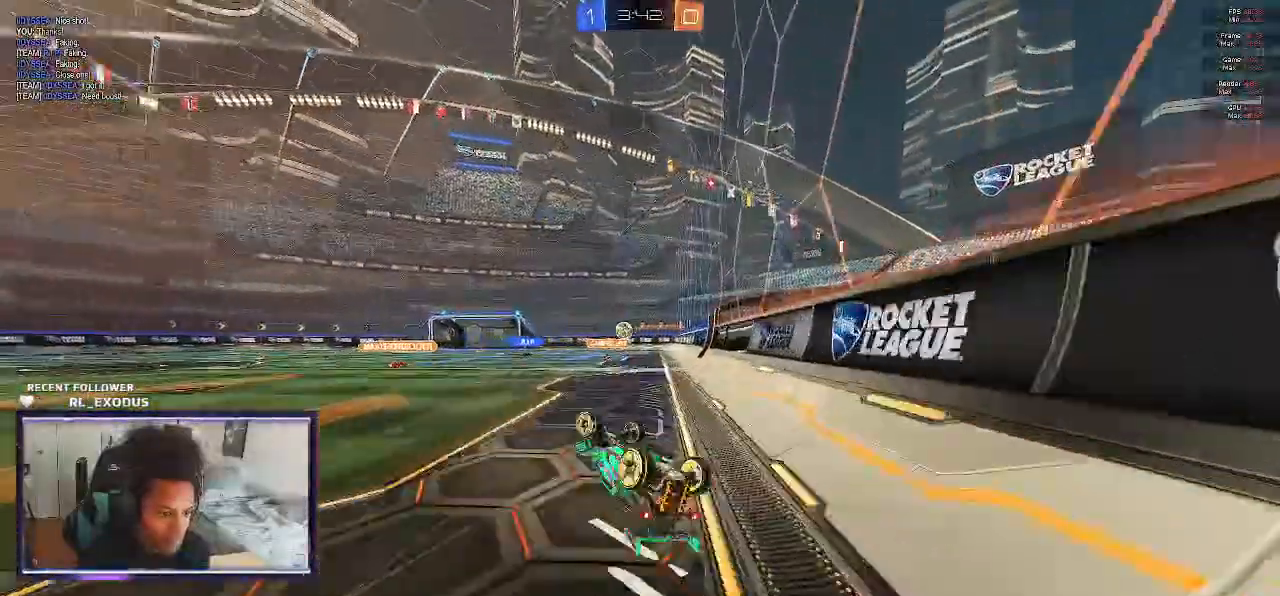
{"dt_ms": 500, "buttons": ["R2"], "left_stick": "center", "right_stick": "center", "events": [[33, "L1", "up"], [67, "left_stick", "center"]]}
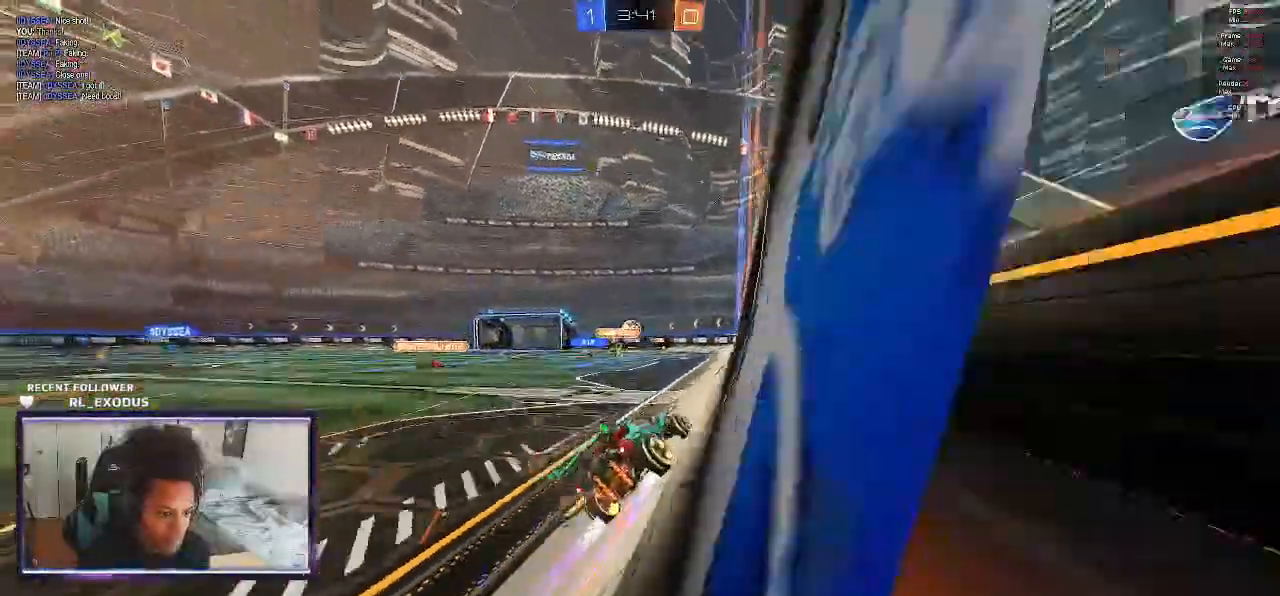
{"dt_ms": 500, "buttons": ["SQUARE", "R2"], "left_stick": "left", "right_stick": "center", "events": [[300, "left_stick", "up-left"], [467, "SQUARE", "down"], [483, "left_stick", "left"]]}
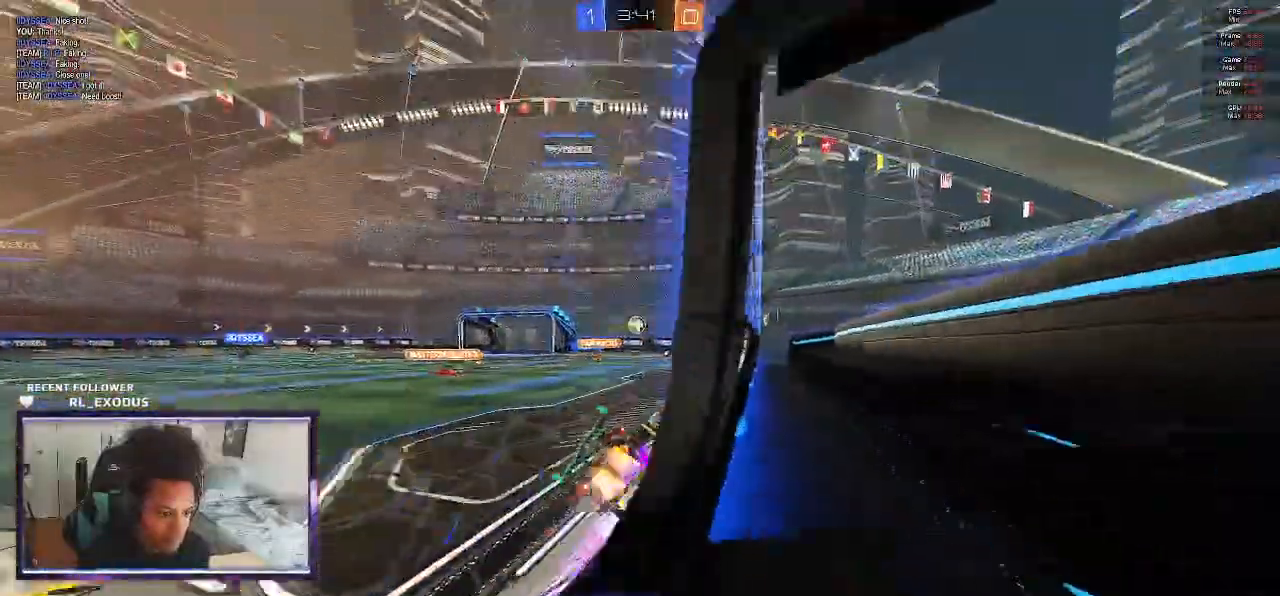
{"dt_ms": 500, "buttons": ["R2"], "left_stick": "center", "right_stick": "center", "events": [[233, "SQUARE", "up"], [250, "left_stick", "center"]]}
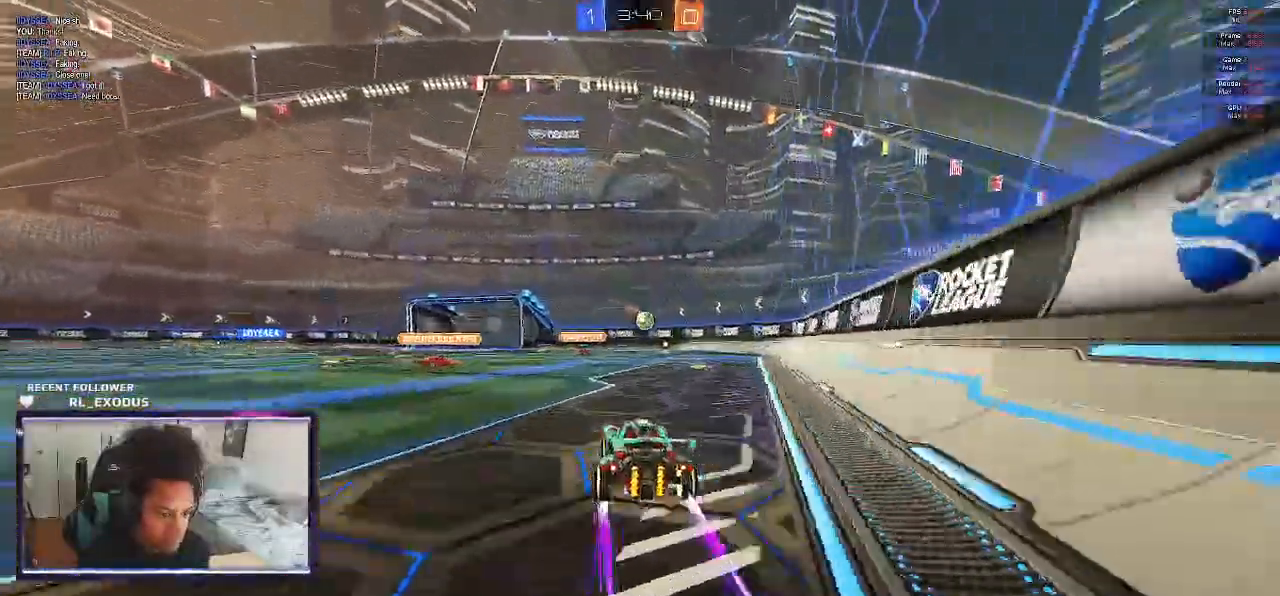
{"dt_ms": 500, "buttons": ["R2"], "left_stick": "center", "right_stick": "center", "events": []}
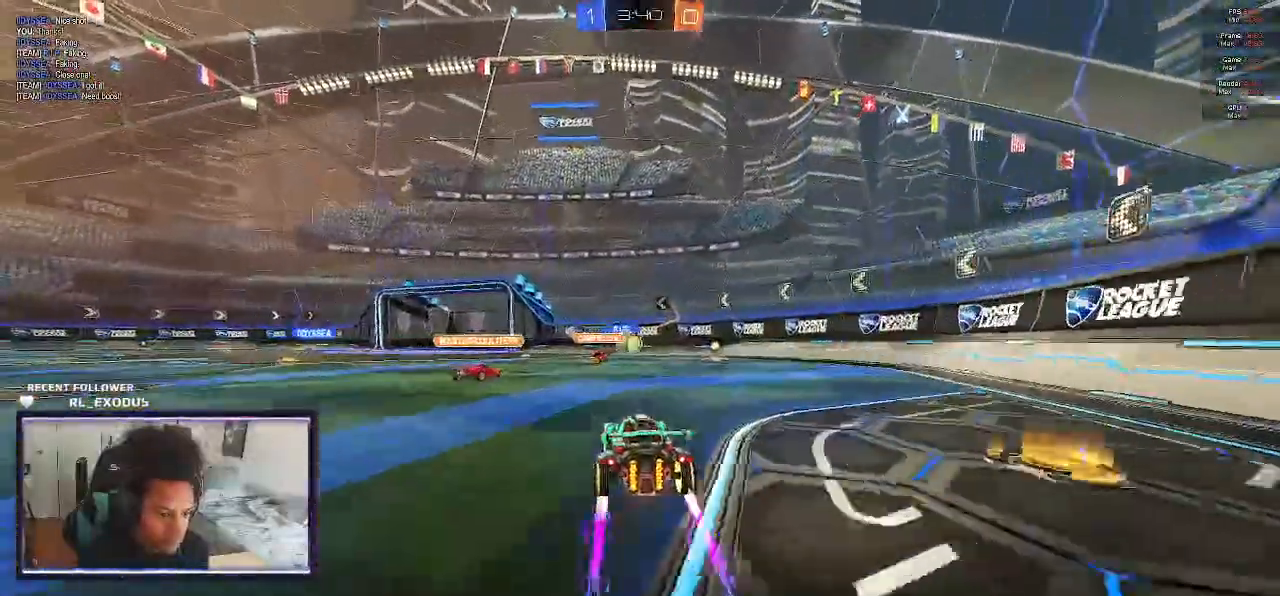
{"dt_ms": 500, "buttons": ["R2"], "left_stick": "left", "right_stick": "center"}
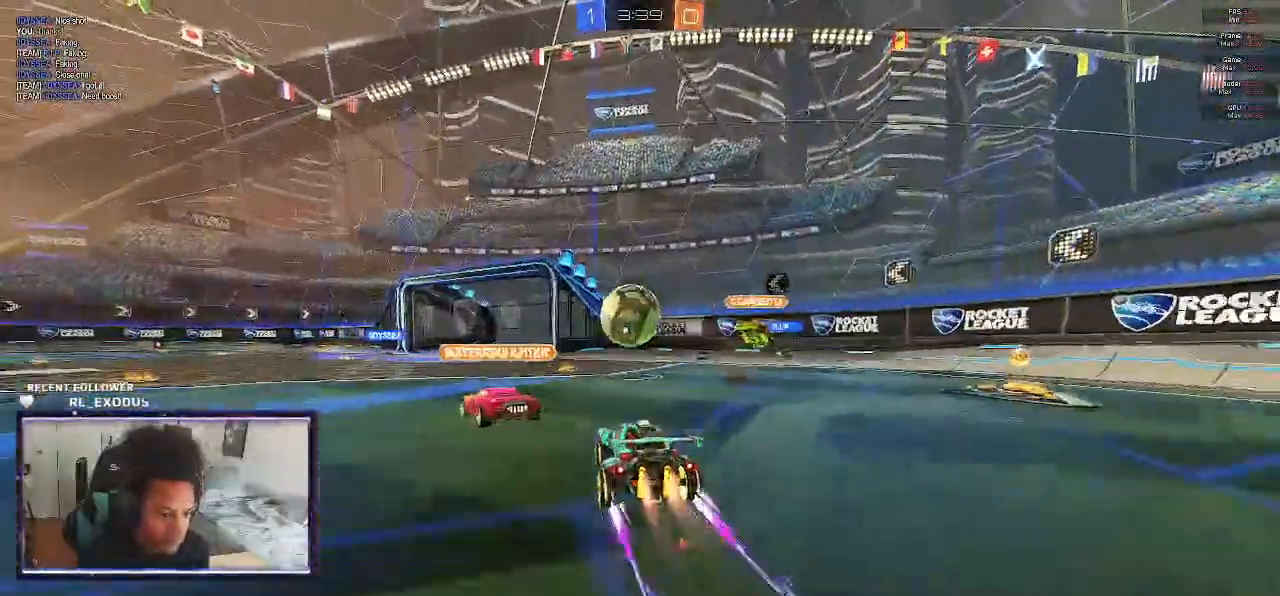
{"dt_ms": 1000, "buttons": ["R2"], "left_stick": "right", "right_stick": "center"}
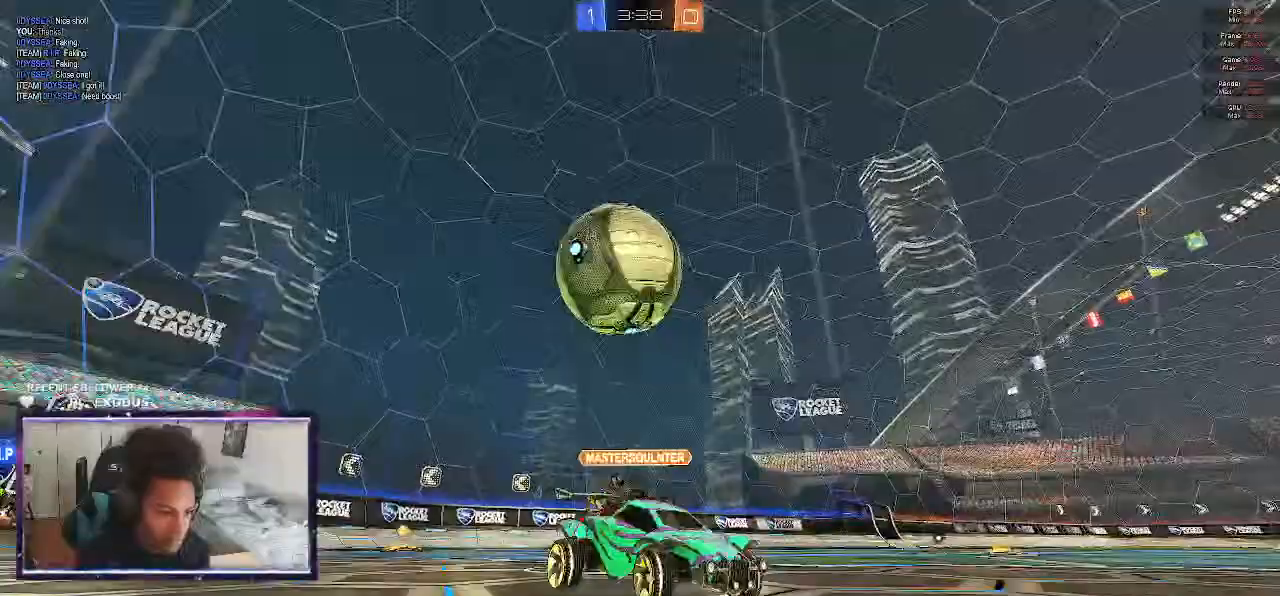
{"dt_ms": 500, "buttons": ["R2"], "left_stick": "center", "right_stick": "center", "events": [[433, "left_stick", "center"]]}
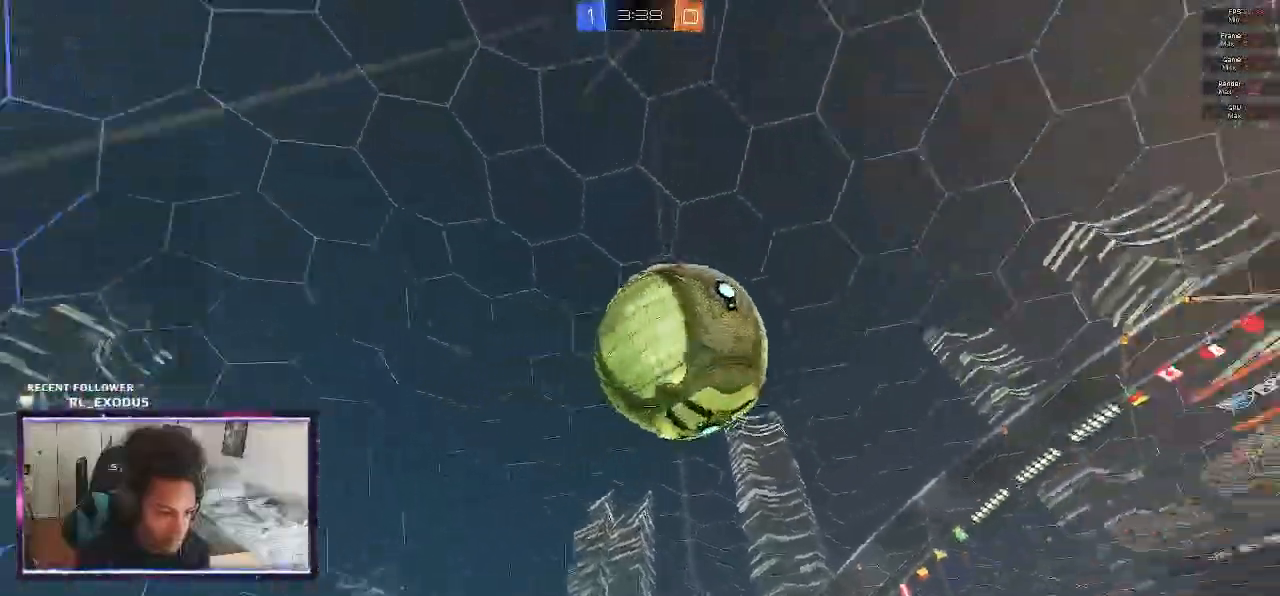
{"dt_ms": 500, "buttons": ["R2"], "left_stick": "left", "right_stick": "center", "events": [[200, "left_stick", "left"]]}
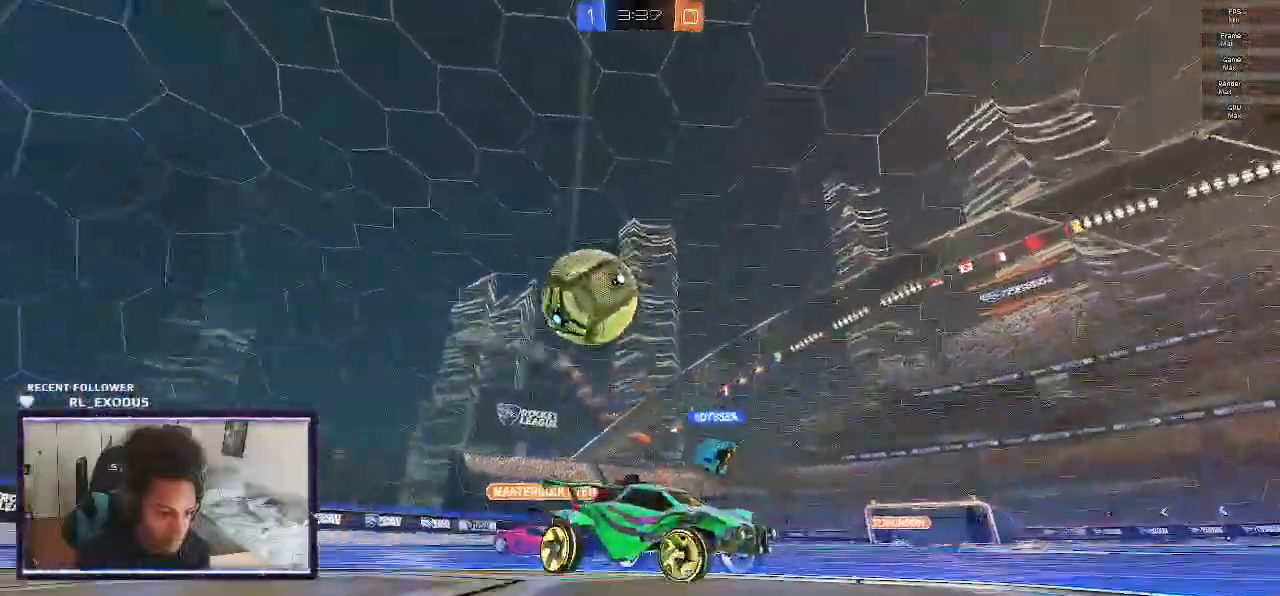
{"dt_ms": 500, "buttons": ["L1", "R2"], "left_stick": "right", "right_stick": "center", "events": [[67, "L2", "down"], [67, "R2", "up"], [133, "left_stick", "right"], [267, "L2", "up"], [267, "R2", "down"], [367, "L1", "down"]]}
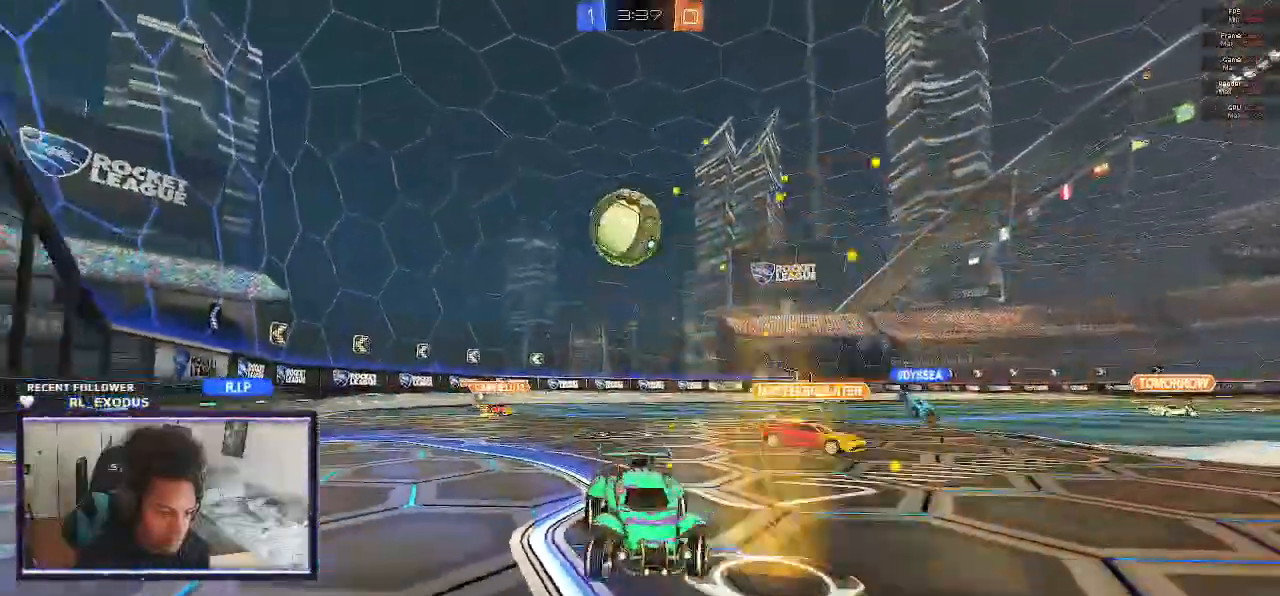
{"dt_ms": 500, "buttons": ["R2"], "left_stick": "right", "right_stick": "center", "events": [[33, "L1", "up"], [133, "L1", "down"], [233, "L1", "up"]]}
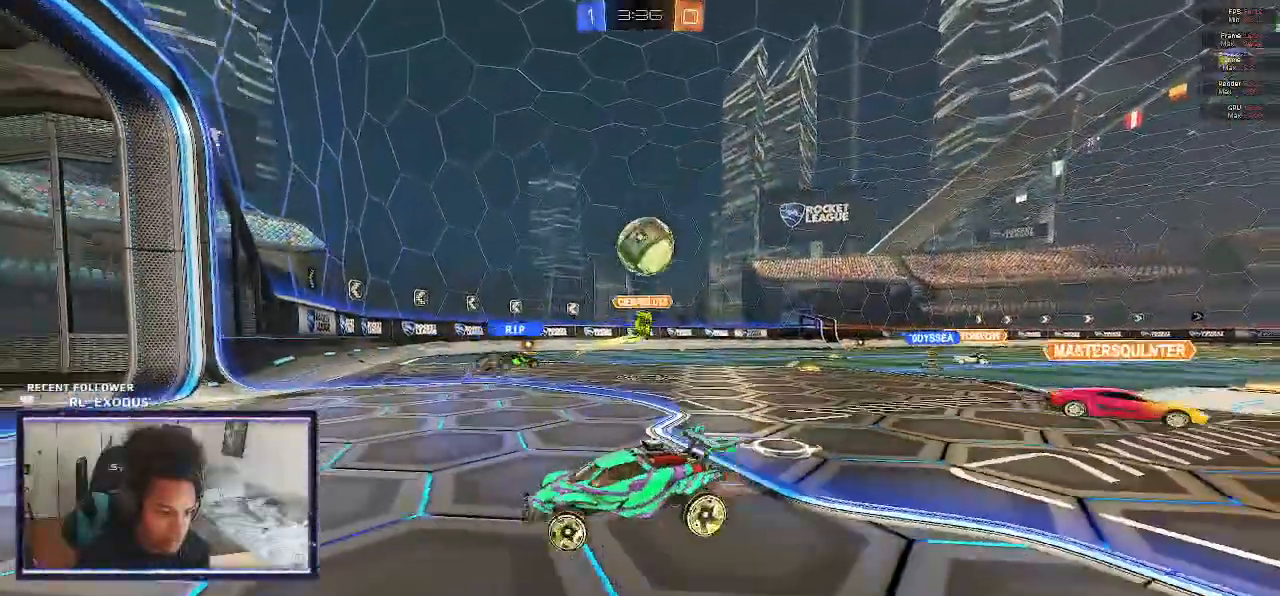
{"dt_ms": 500, "buttons": ["R2"], "left_stick": "center", "right_stick": "center", "events": [[233, "left_stick", "center"], [333, "SQUARE", "down"], [367, "CROSS", "down"], [500, "CROSS", "up"], [500, "SQUARE", "up"]]}
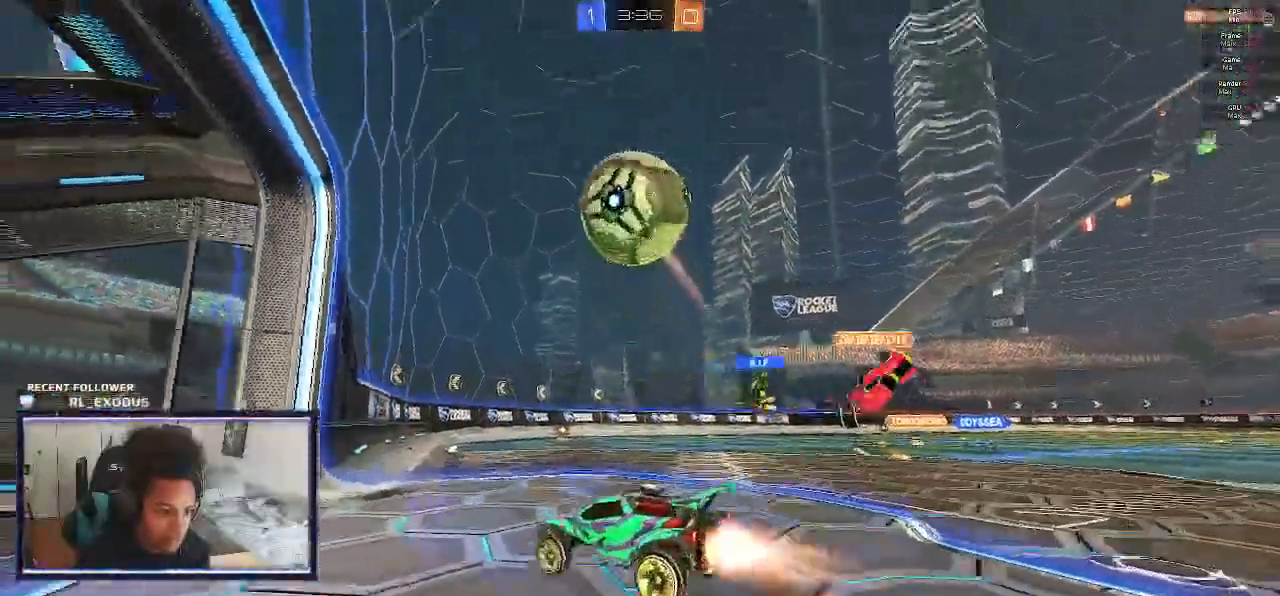
{"dt_ms": 500, "buttons": ["R2"], "left_stick": "left", "right_stick": "center", "events": [[250, "left_stick", "down-left"], [350, "left_stick", "left"]]}
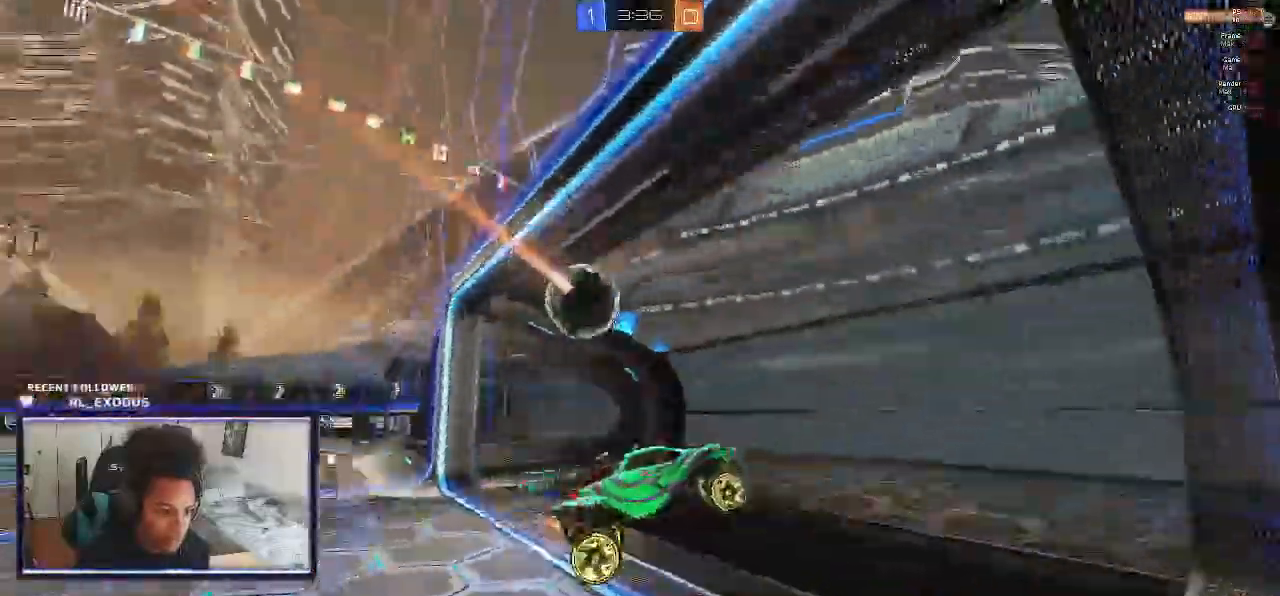
{"dt_ms": 500, "buttons": ["R2"], "left_stick": "left", "right_stick": "center", "events": []}
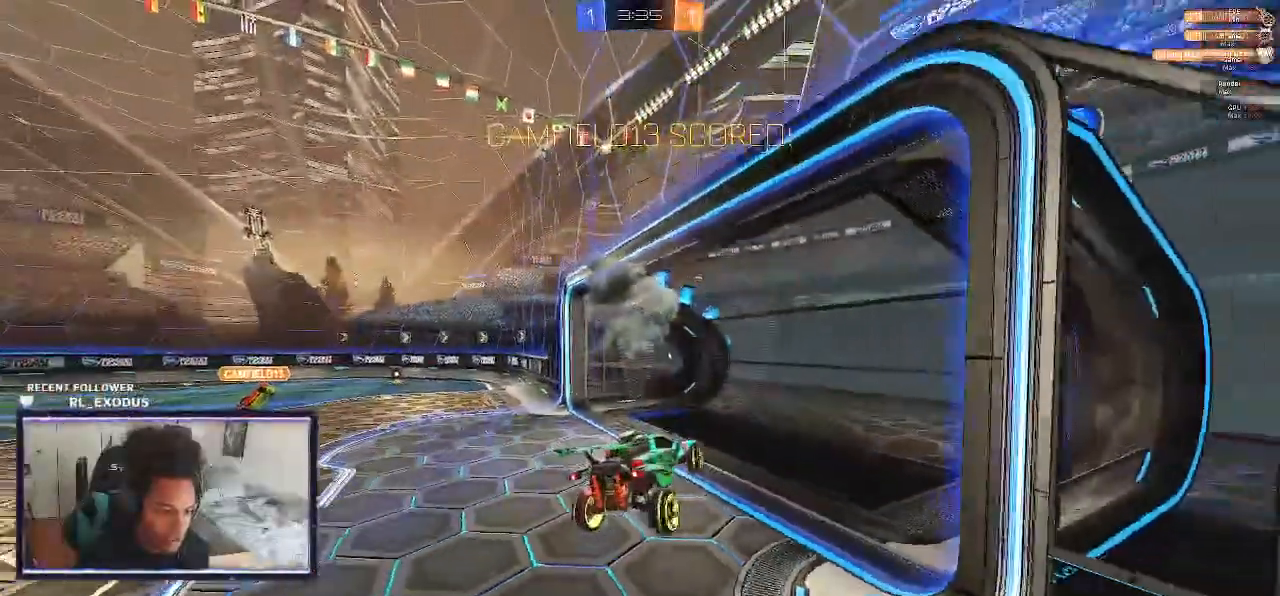
{"dt_ms": 500, "buttons": ["R2"], "left_stick": "left", "right_stick": "center", "events": [[100, "left_stick", "up"], [200, "left_stick", "up-left"], [500, "left_stick", "left"]]}
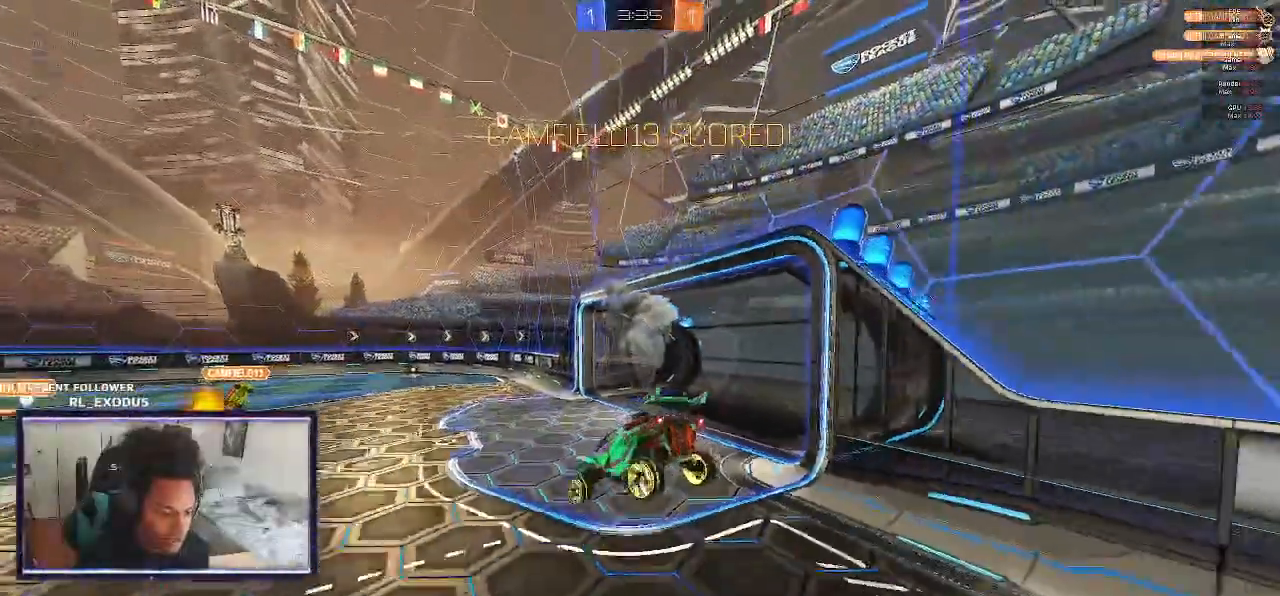
{"dt_ms": 500, "buttons": ["SQUARE", "L1", "R2"], "left_stick": "down", "right_stick": "center", "events": [[33, "L1", "down"], [133, "SQUARE", "down"], [267, "L1", "up"], [467, "left_stick", "down"], [500, "L1", "down"]]}
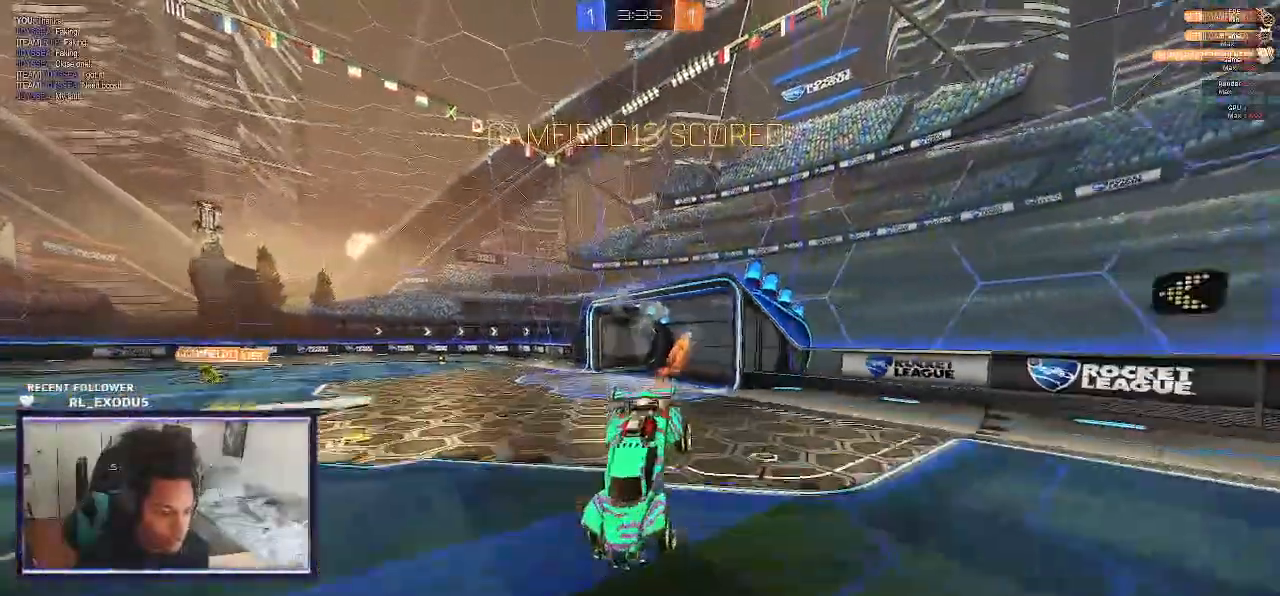
{"dt_ms": 500, "buttons": ["SQUARE", "R2"], "left_stick": "right", "right_stick": "center", "events": [[133, "L1", "up"], [150, "left_stick", "center"], [467, "left_stick", "right"]]}
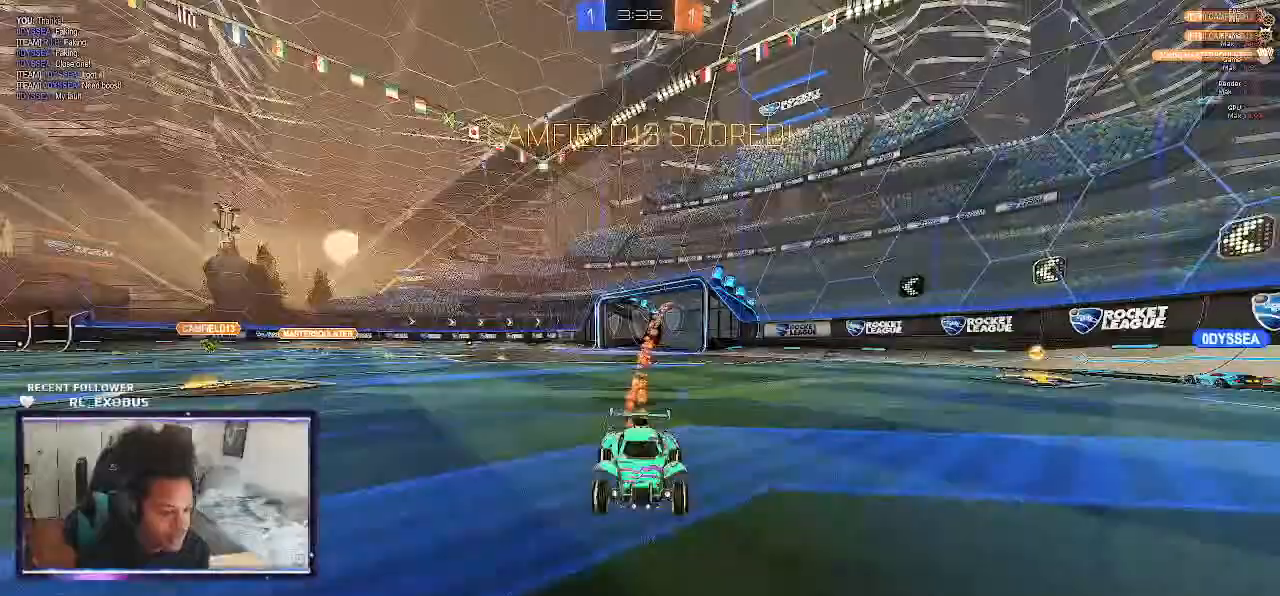
{"dt_ms": 500, "buttons": ["R2"], "left_stick": "right", "right_stick": "center", "events": [[467, "SQUARE", "up"]]}
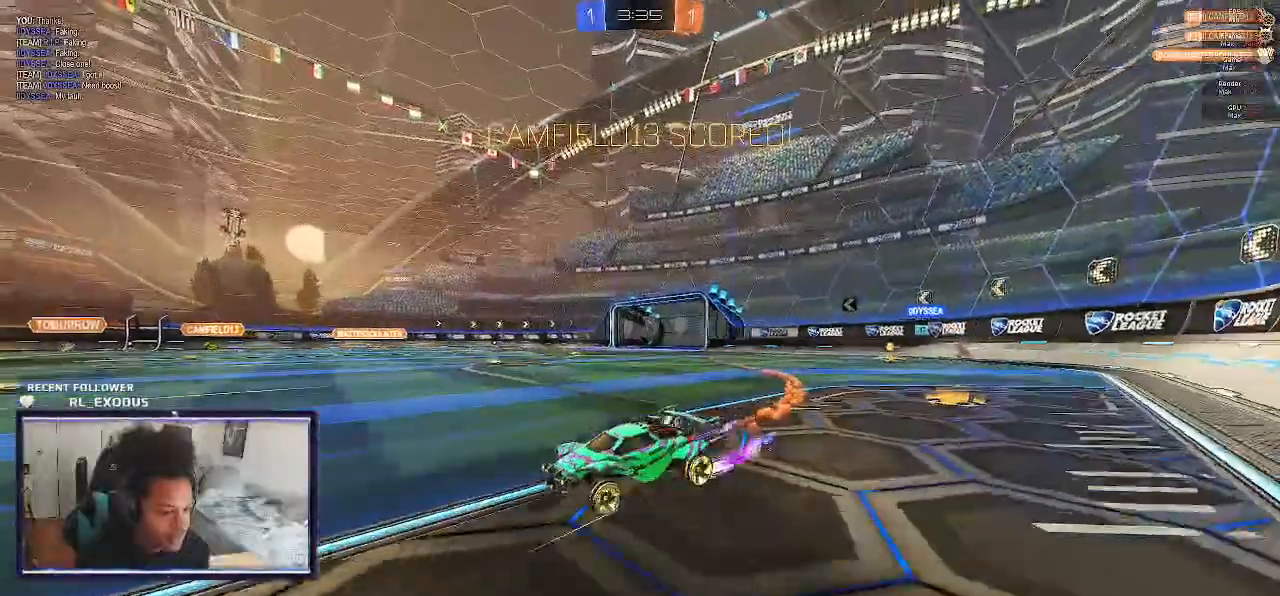
{"dt_ms": 1000, "buttons": ["CROSS"], "left_stick": "center", "right_stick": "center"}
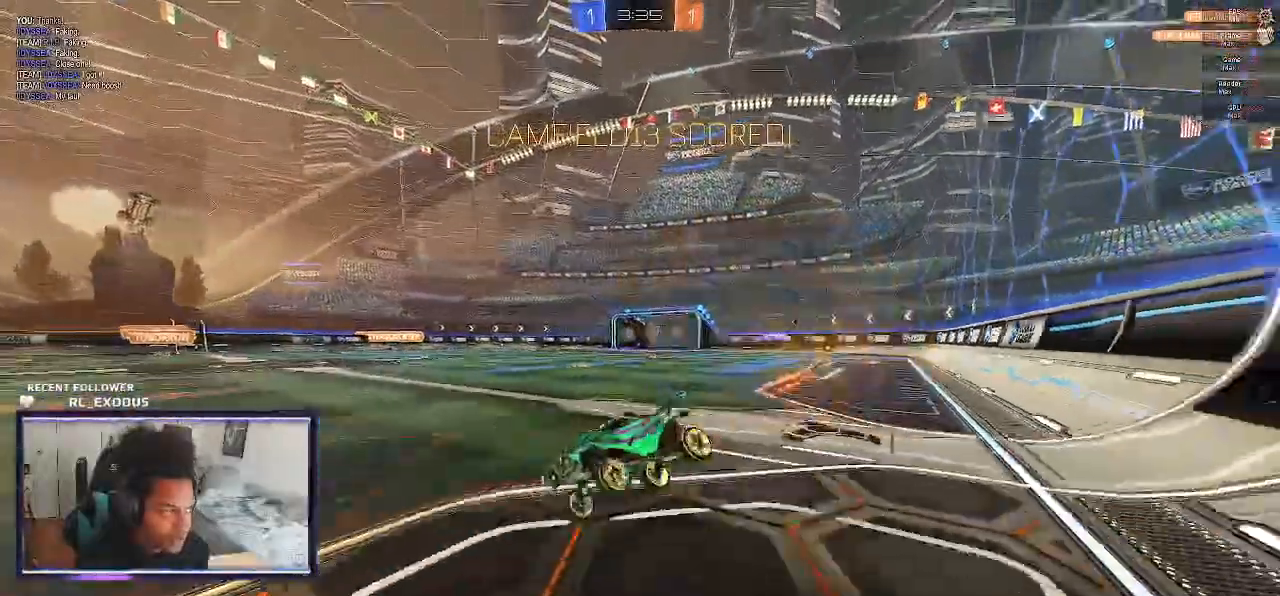
{"dt_ms": 1000, "buttons": ["DPAD_LEFT"], "left_stick": "center", "right_stick": "center"}
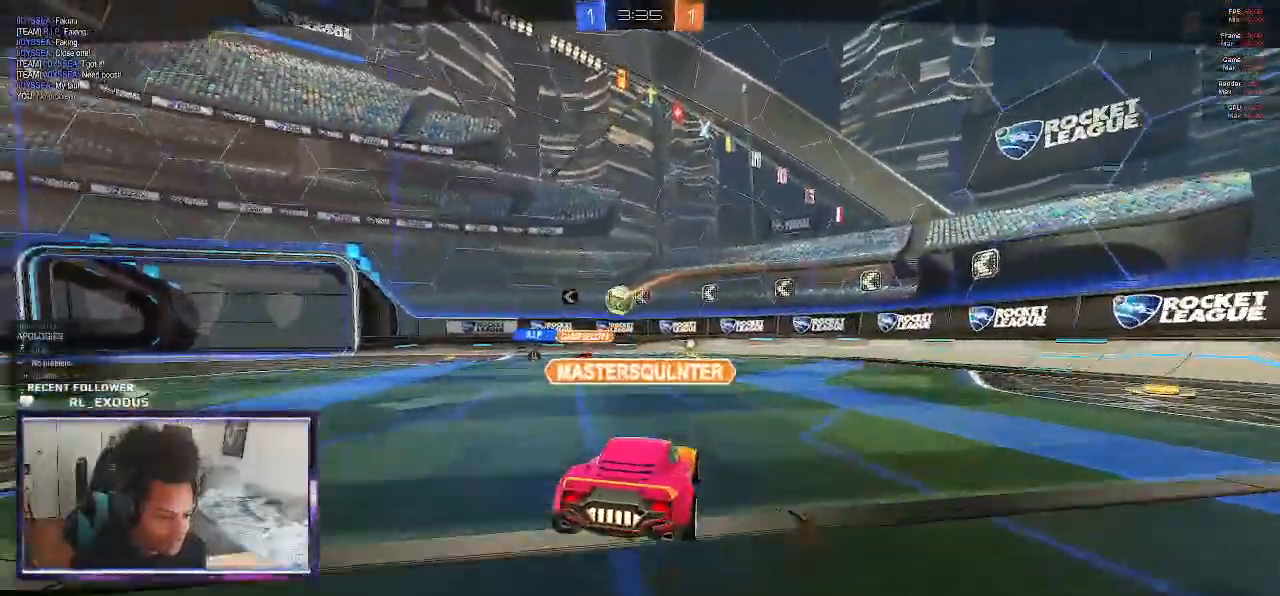
{"dt_ms": 500, "buttons": [], "left_stick": "center", "right_stick": "center"}
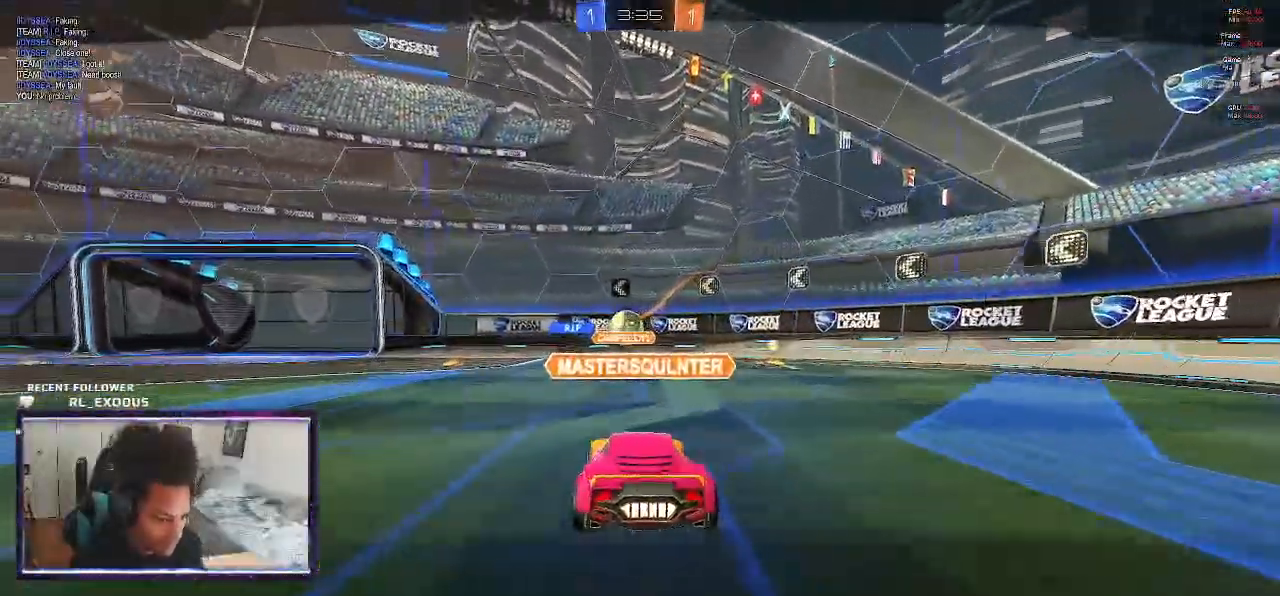
{"dt_ms": 500, "buttons": [], "left_stick": "center", "right_stick": "center", "events": [[33, "CROSS", "down"], [100, "CROSS", "up"]]}
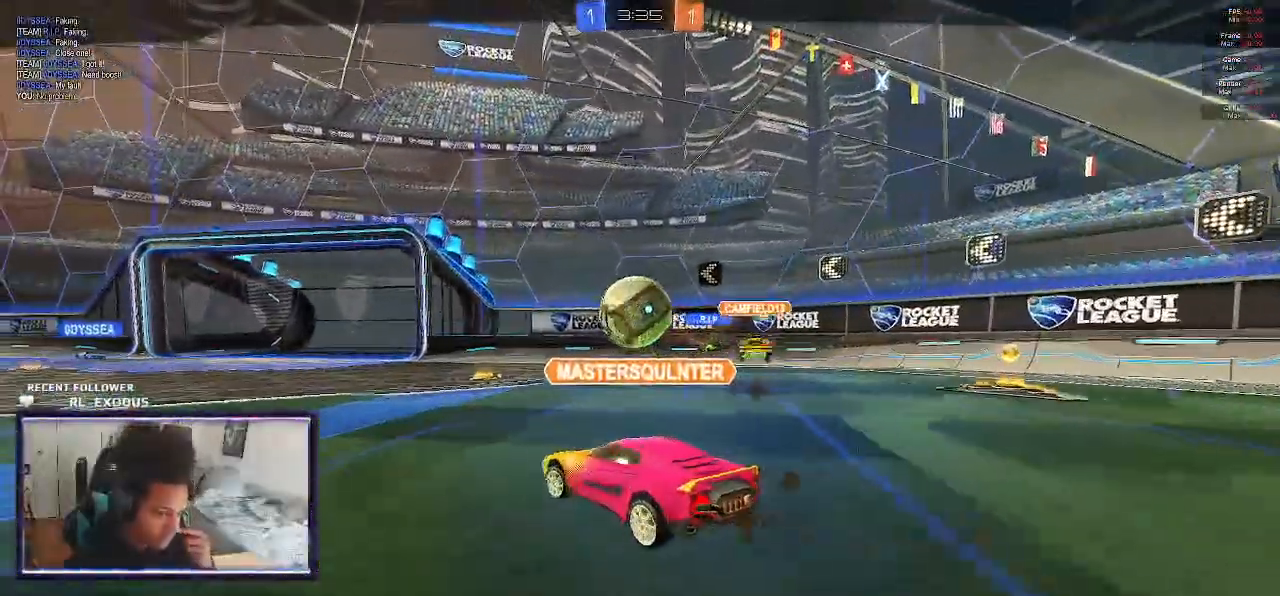
{"dt_ms": 500, "buttons": [], "left_stick": "center", "right_stick": "center", "events": []}
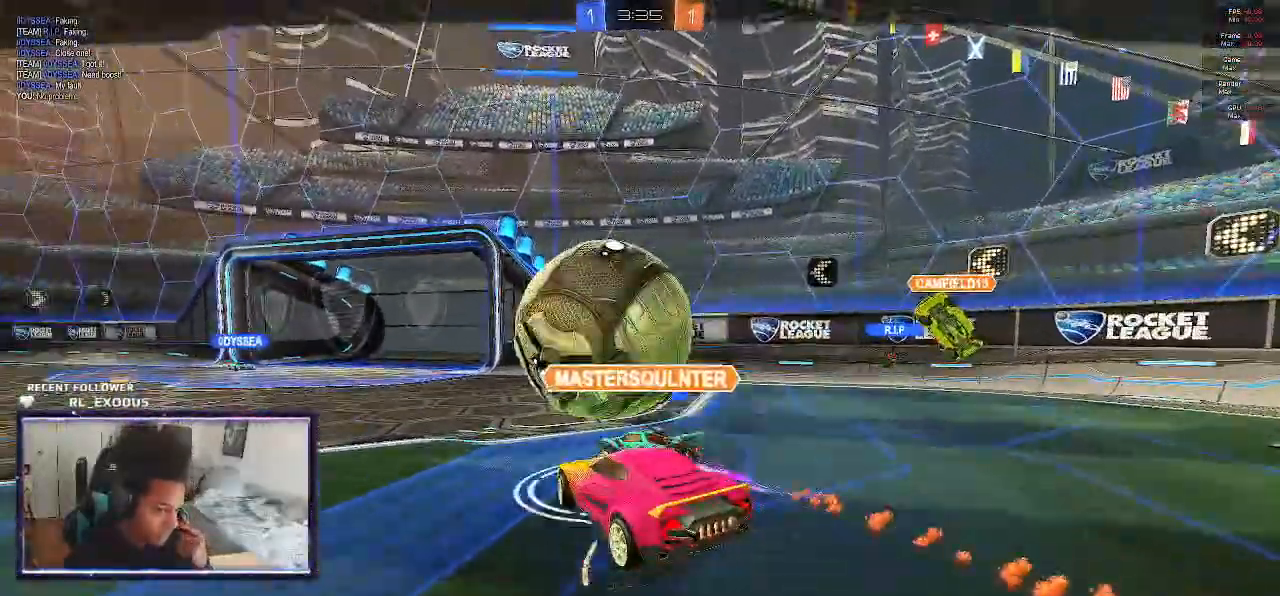
{"dt_ms": 500, "buttons": [], "left_stick": "center", "right_stick": "center", "events": []}
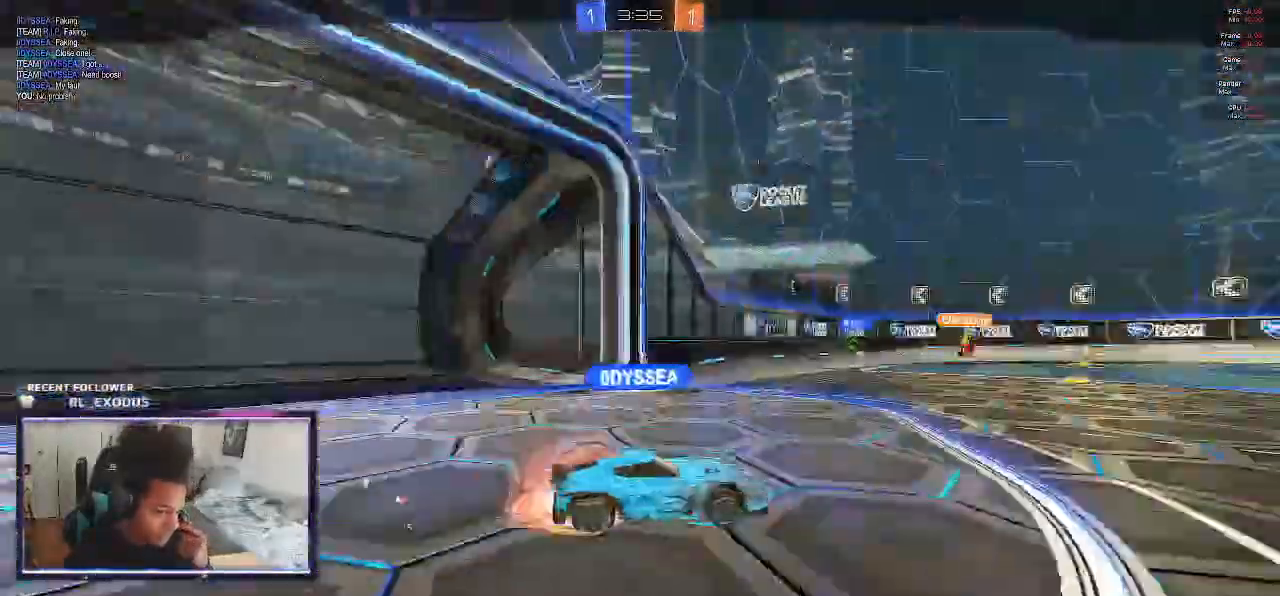
{"dt_ms": 500, "buttons": [], "left_stick": "center", "right_stick": "center", "events": []}
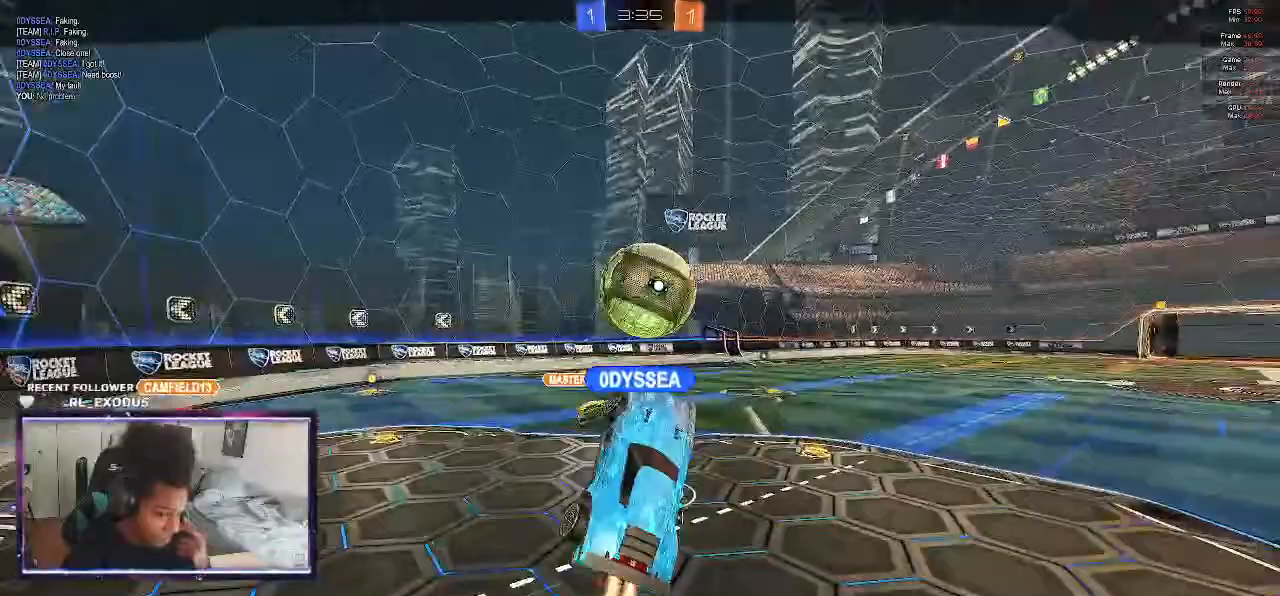
{"dt_ms": 500, "buttons": [], "left_stick": "center", "right_stick": "center", "events": []}
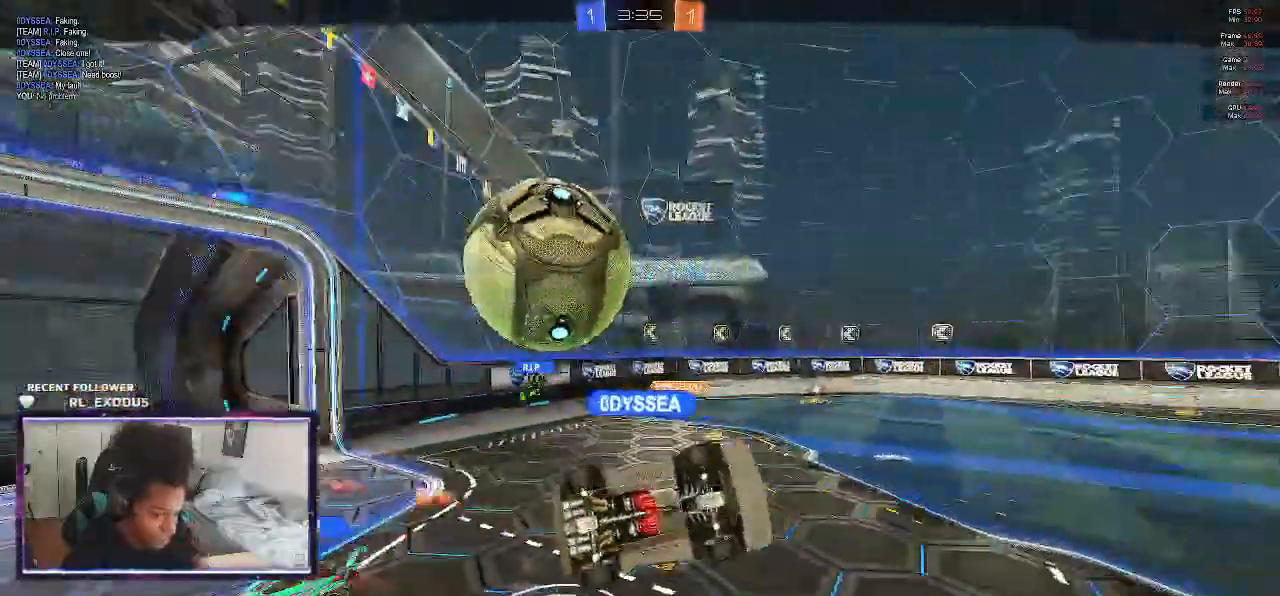
{"dt_ms": 1000, "buttons": ["CROSS"], "left_stick": "center", "right_stick": "center"}
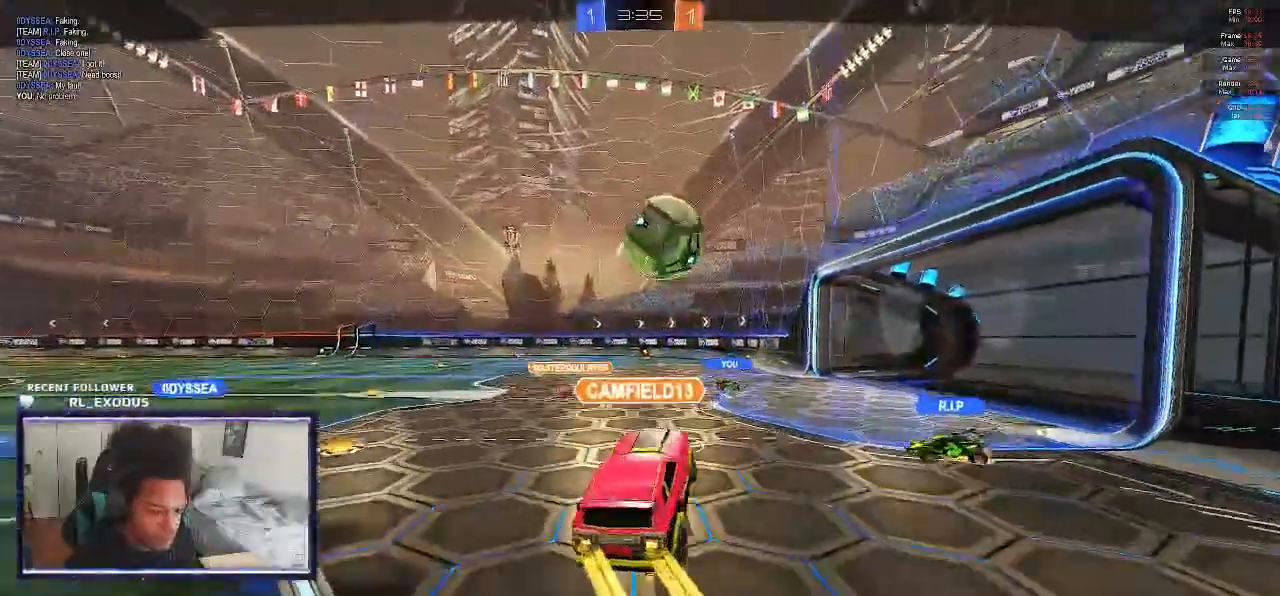
{"dt_ms": 500, "buttons": [], "left_stick": "center", "right_stick": "center", "events": [[67, "CROSS", "up"], [133, "CROSS", "down"], [200, "CROSS", "up"], [267, "CROSS", "down"], [367, "CROSS", "up"], [433, "CROSS", "down"], [500, "CROSS", "up"]]}